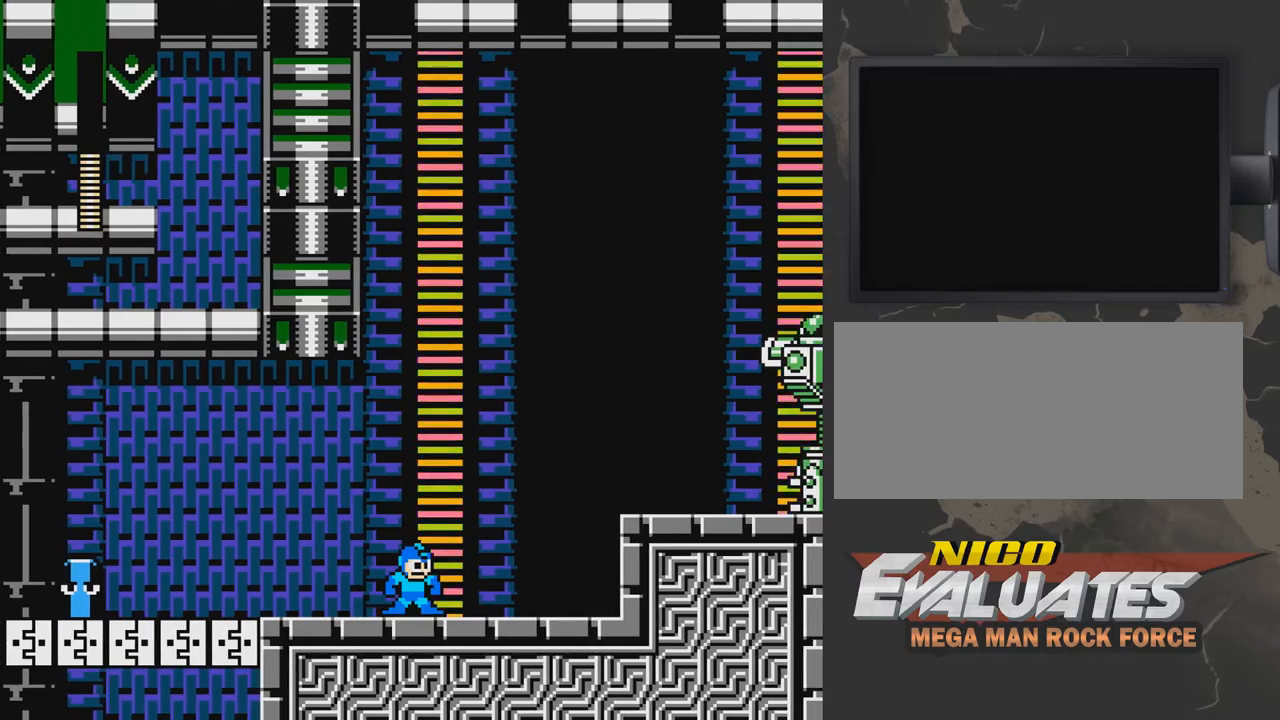
Gameplay with a controller (Nintendo layout); each line is a JSON object with the inputs held at the frame after it. "events" lists button and stick changes between this image and that frame as [ms after this image, input, new state], when the widget could be followed in between. Not read: L3 R3.
{"buttons": ["DPAD_RIGHT"], "events": [[83, "DPAD_RIGHT", "down"]]}
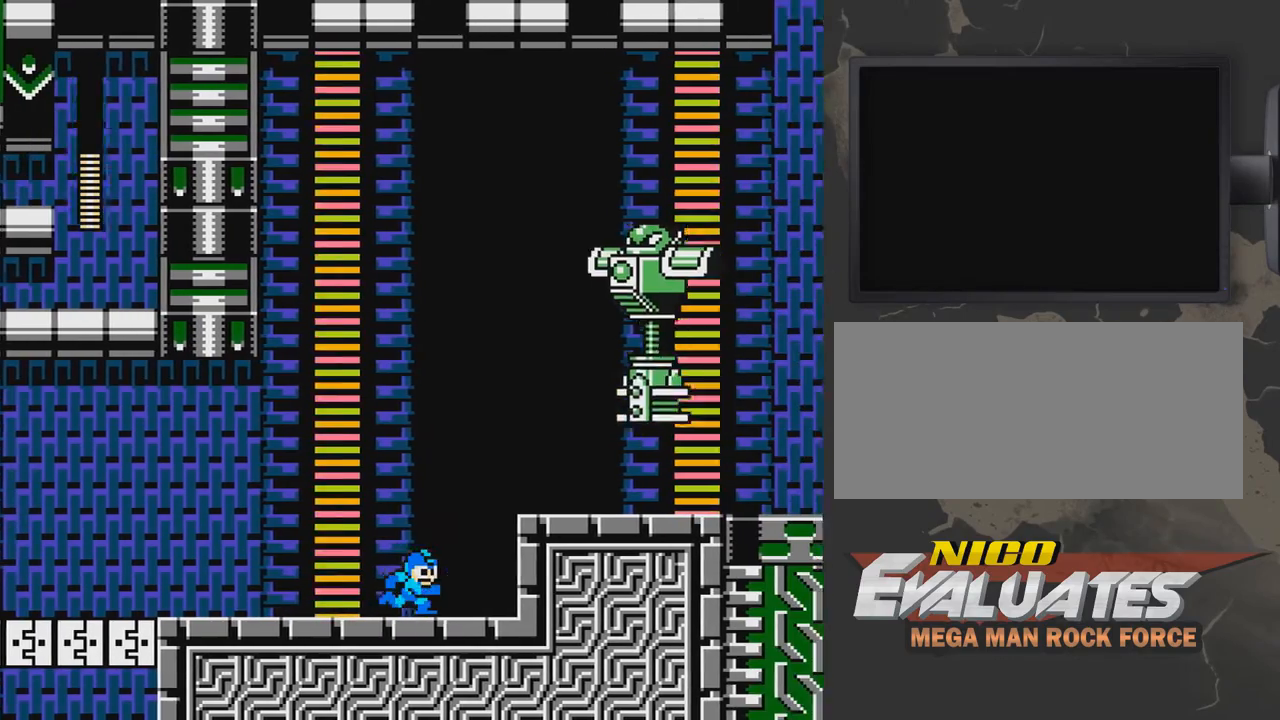
{"buttons": ["A", "DPAD_DOWN", "DPAD_LEFT"], "events": [[133, "A", "down"], [133, "DPAD_RIGHT", "up"], [183, "A", "up"], [183, "DPAD_LEFT", "down"], [283, "DPAD_DOWN", "down"], [333, "DPAD_DOWN", "up"], [383, "DPAD_DOWN", "down"], [483, "A", "down"]]}
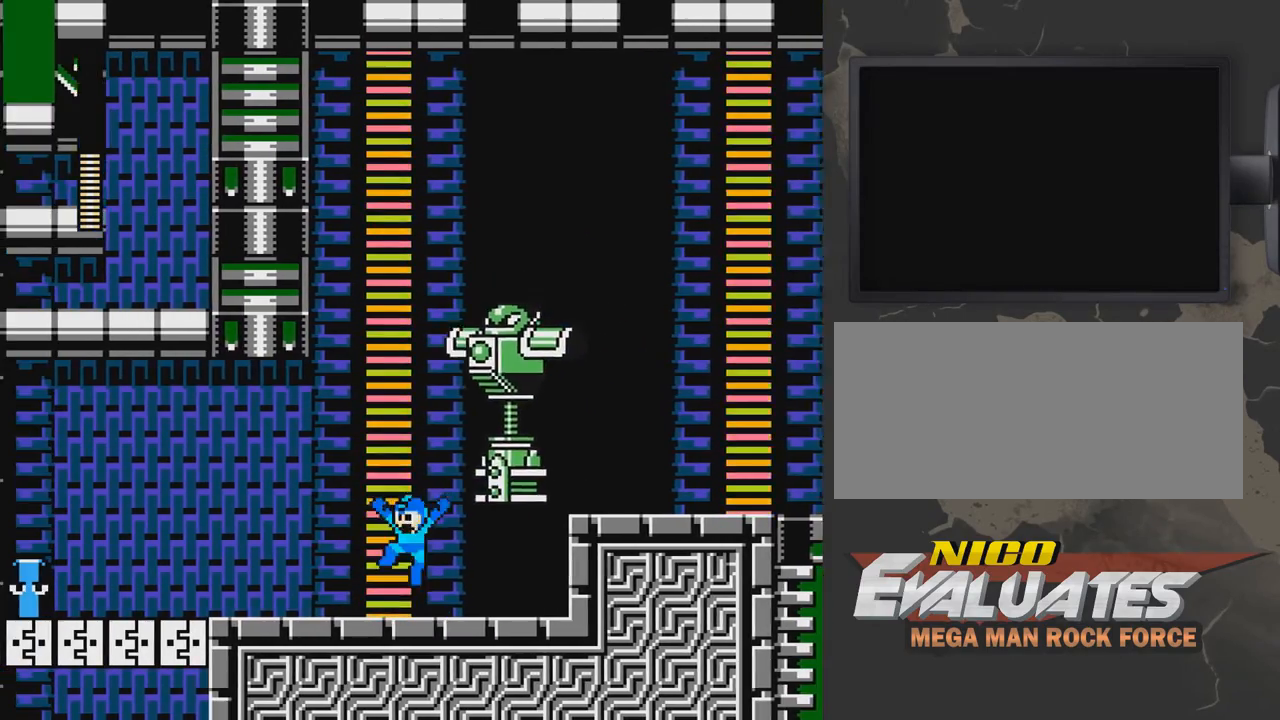
{"buttons": ["DPAD_LEFT"], "events": [[183, "DPAD_DOWN", "up"], [383, "A", "up"]]}
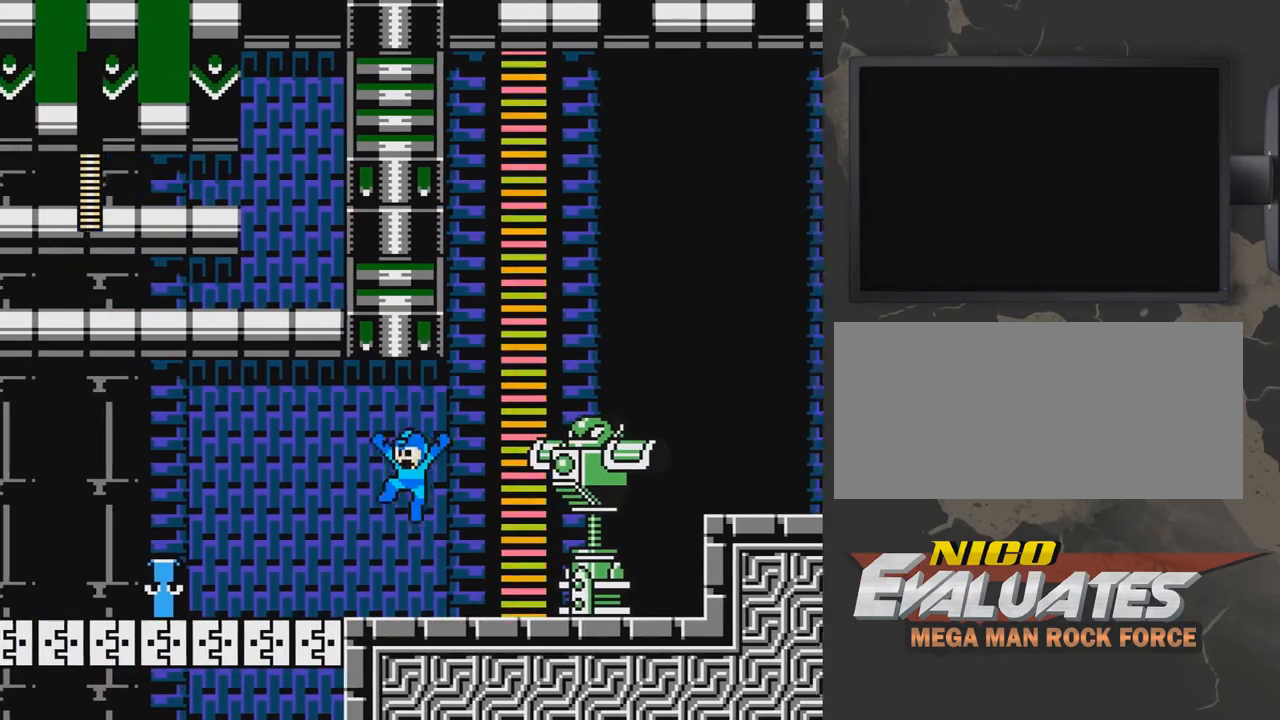
{"buttons": ["DPAD_DOWN", "DPAD_RIGHT"], "events": [[83, "DPAD_LEFT", "up"], [183, "DPAD_RIGHT", "down"], [333, "DPAD_RIGHT", "up"], [433, "DPAD_RIGHT", "down"], [483, "DPAD_DOWN", "down"]]}
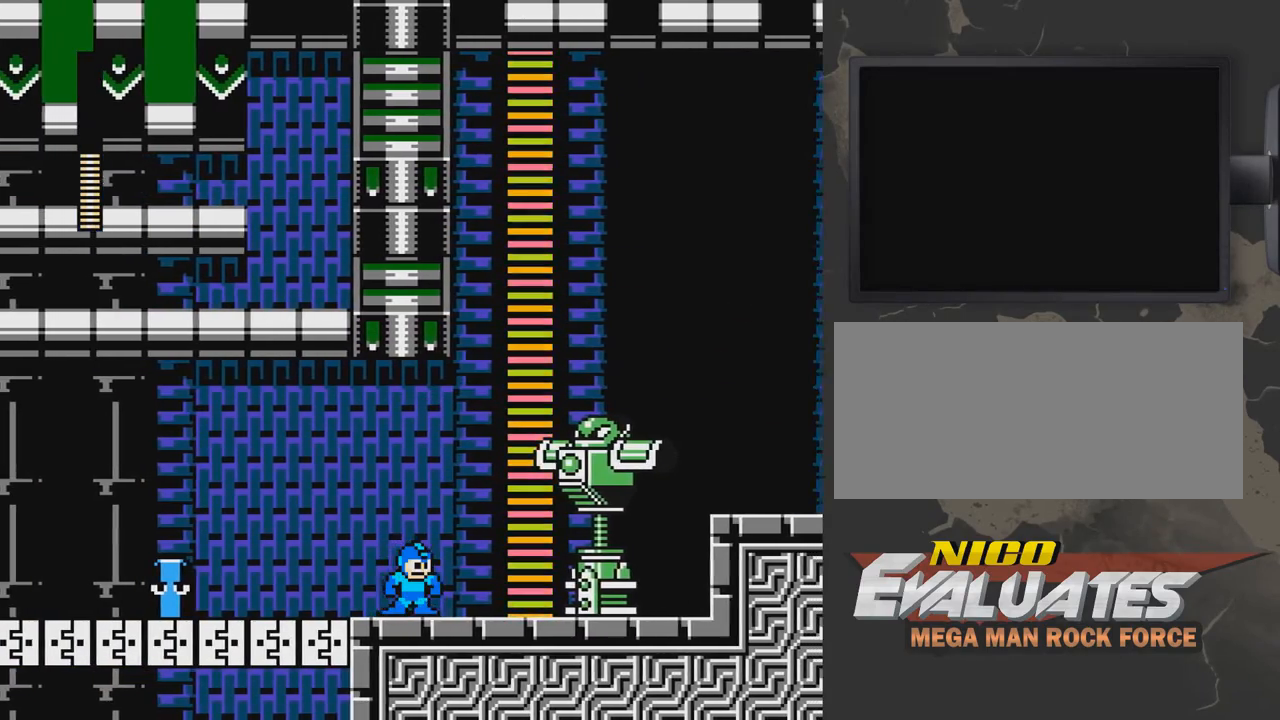
{"buttons": ["DPAD_DOWN", "DPAD_RIGHT"], "events": [[233, "DPAD_RIGHT", "up"], [283, "DPAD_DOWN", "up"], [333, "DPAD_DOWN", "down"], [383, "DPAD_RIGHT", "down"]]}
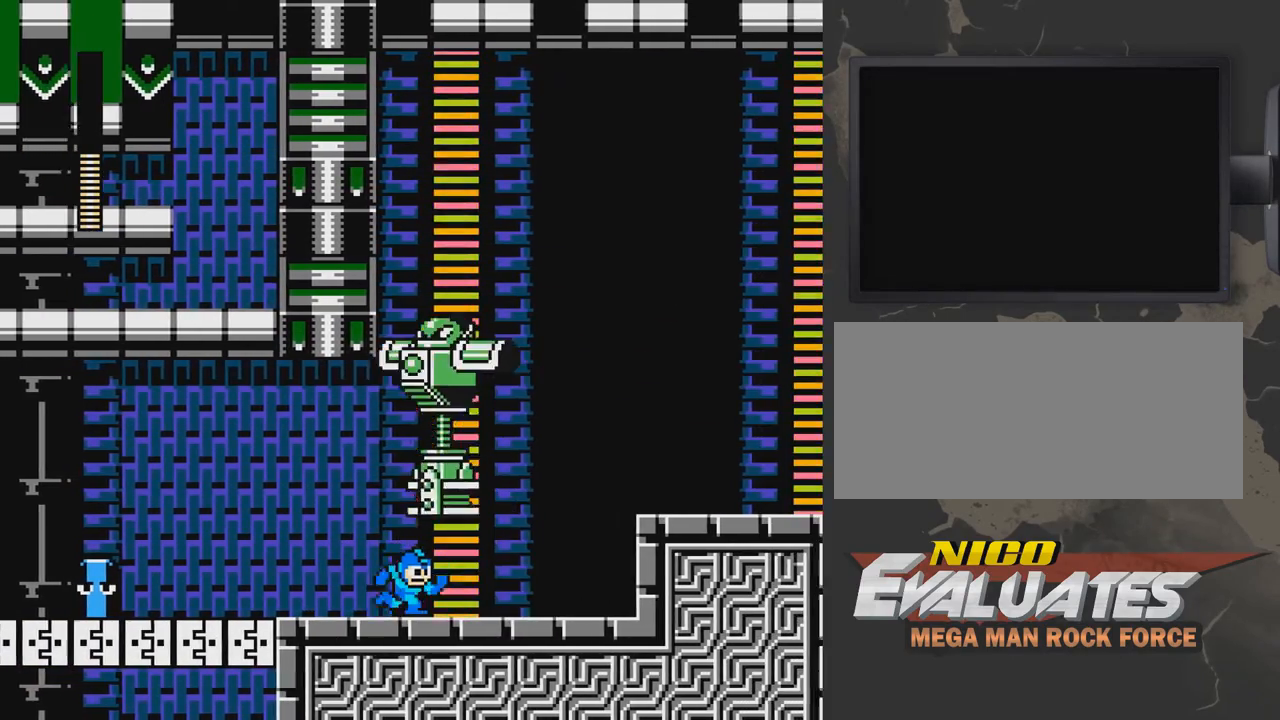
{"buttons": ["B", "DPAD_LEFT"], "events": [[50, "A", "down"], [233, "DPAD_DOWN", "up"], [283, "A", "up"], [283, "DPAD_RIGHT", "up"], [333, "DPAD_LEFT", "down"], [383, "B", "down"], [433, "B", "up"], [500, "B", "down"]]}
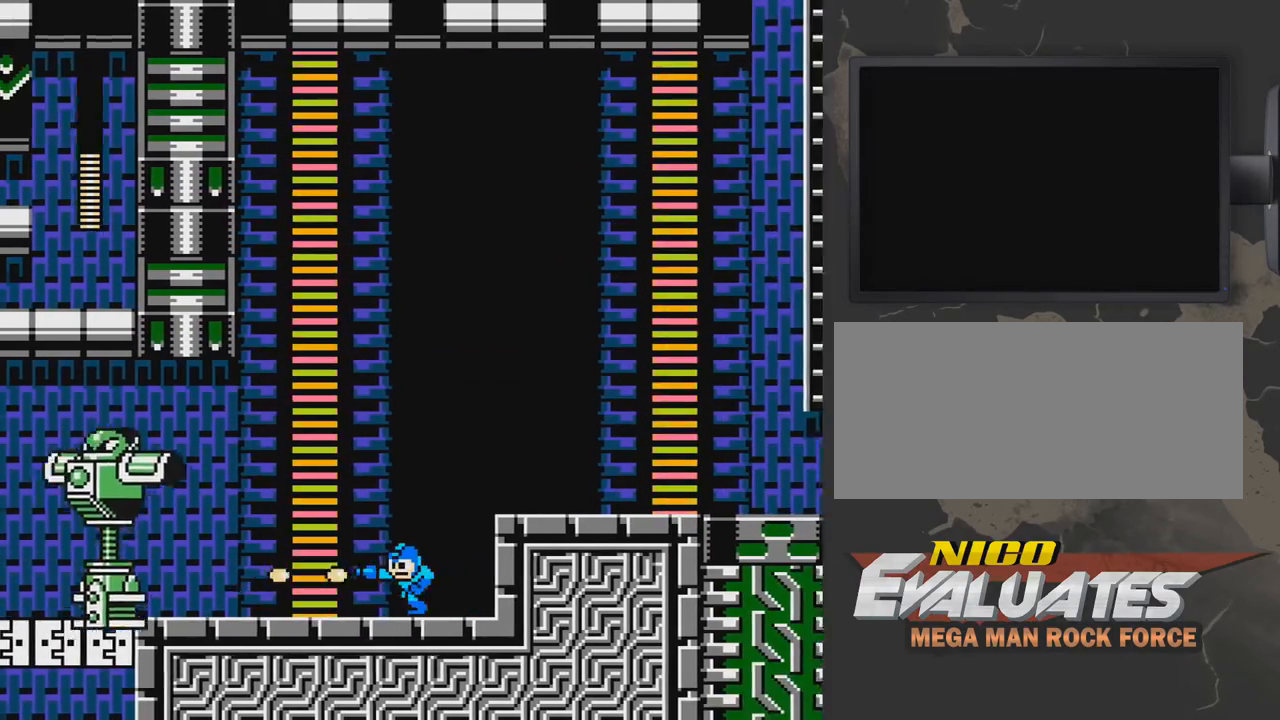
{"buttons": [], "events": [[100, "B", "up"], [150, "B", "down"], [200, "B", "up"], [200, "DPAD_LEFT", "up"], [250, "B", "down"], [300, "B", "up"], [400, "B", "down"], [450, "B", "up"]]}
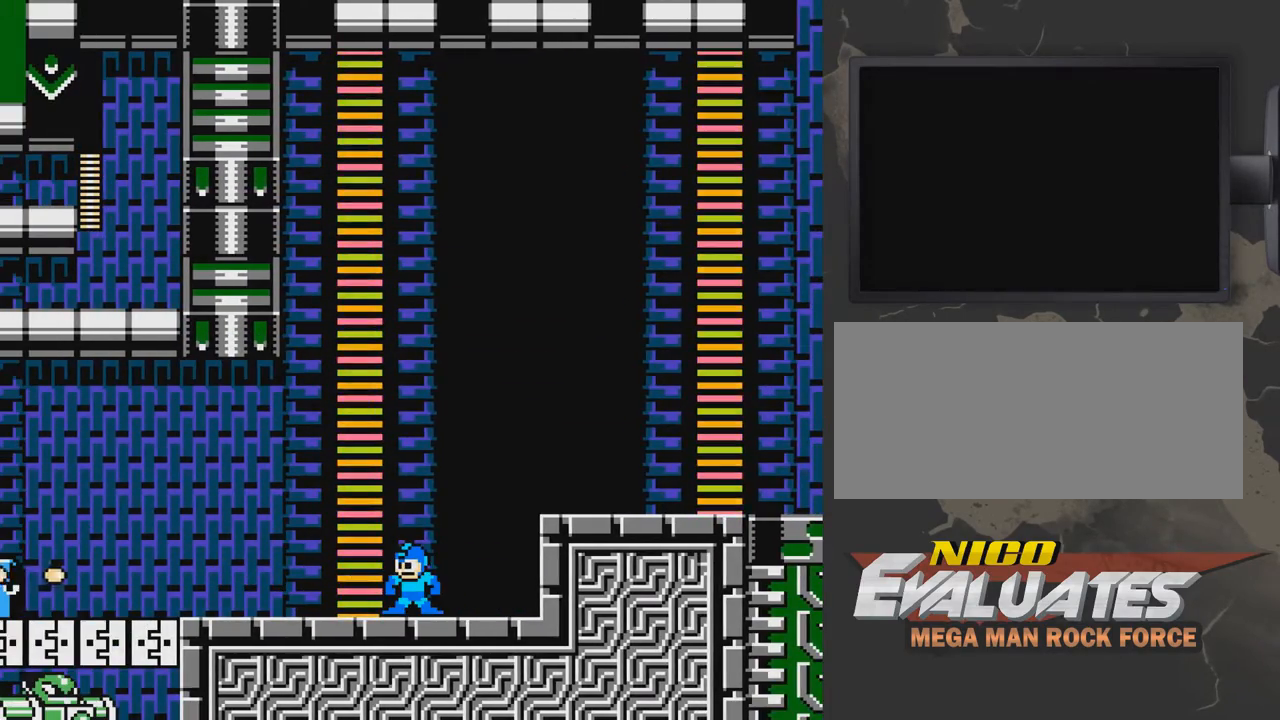
{"buttons": ["DPAD_LEFT"], "events": [[50, "DPAD_RIGHT", "down"], [150, "DPAD_RIGHT", "up"], [300, "DPAD_LEFT", "down"]]}
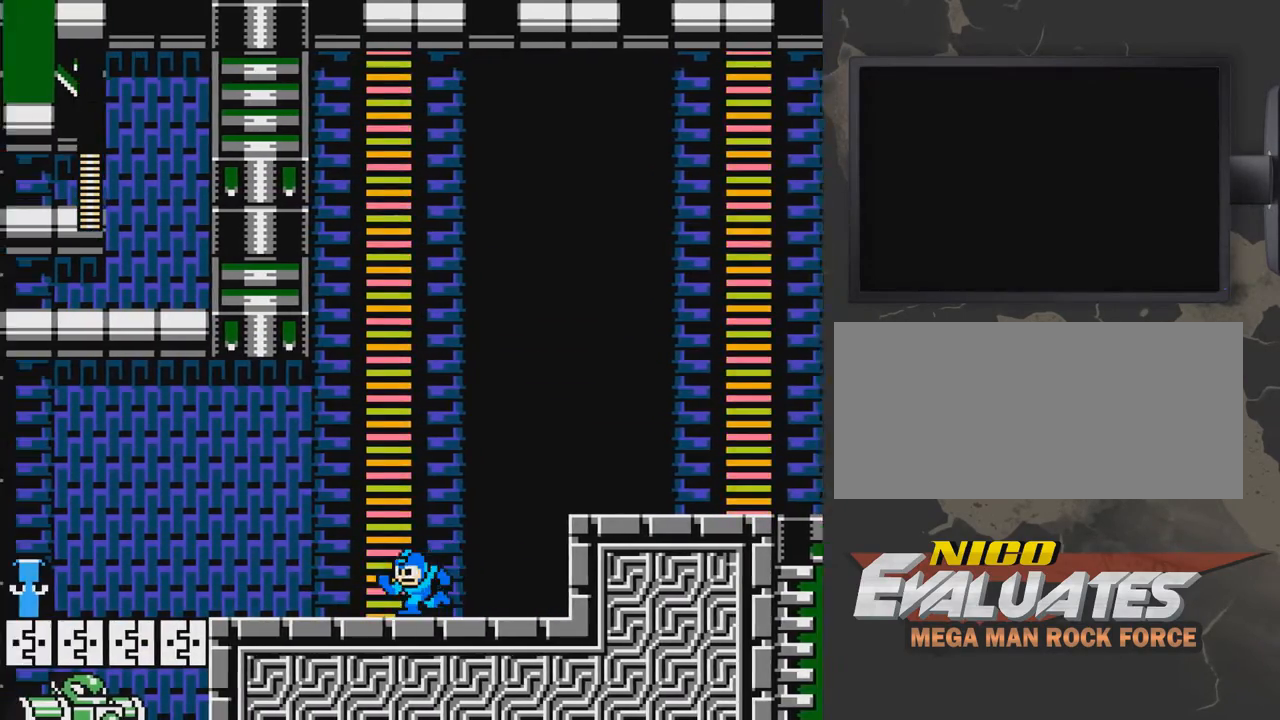
{"buttons": [], "events": [[450, "DPAD_LEFT", "up"]]}
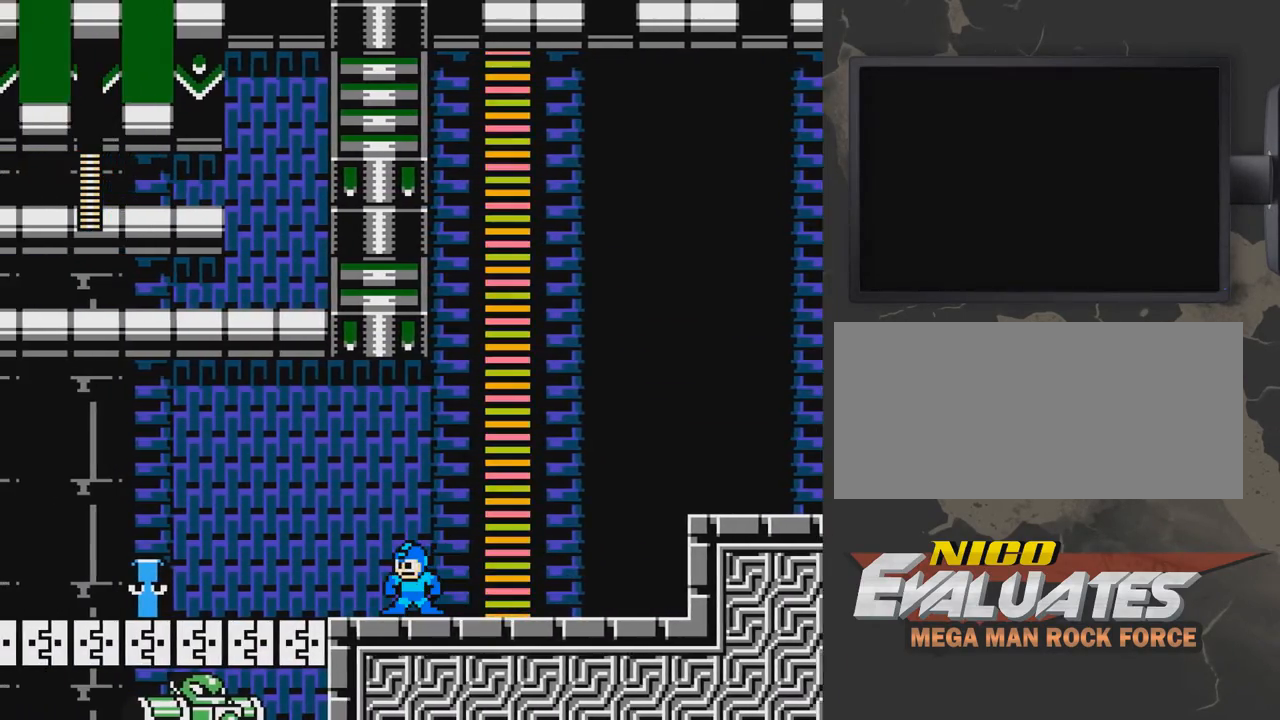
{"buttons": ["A", "DPAD_LEFT"], "events": [[450, "DPAD_LEFT", "down"], [500, "A", "down"]]}
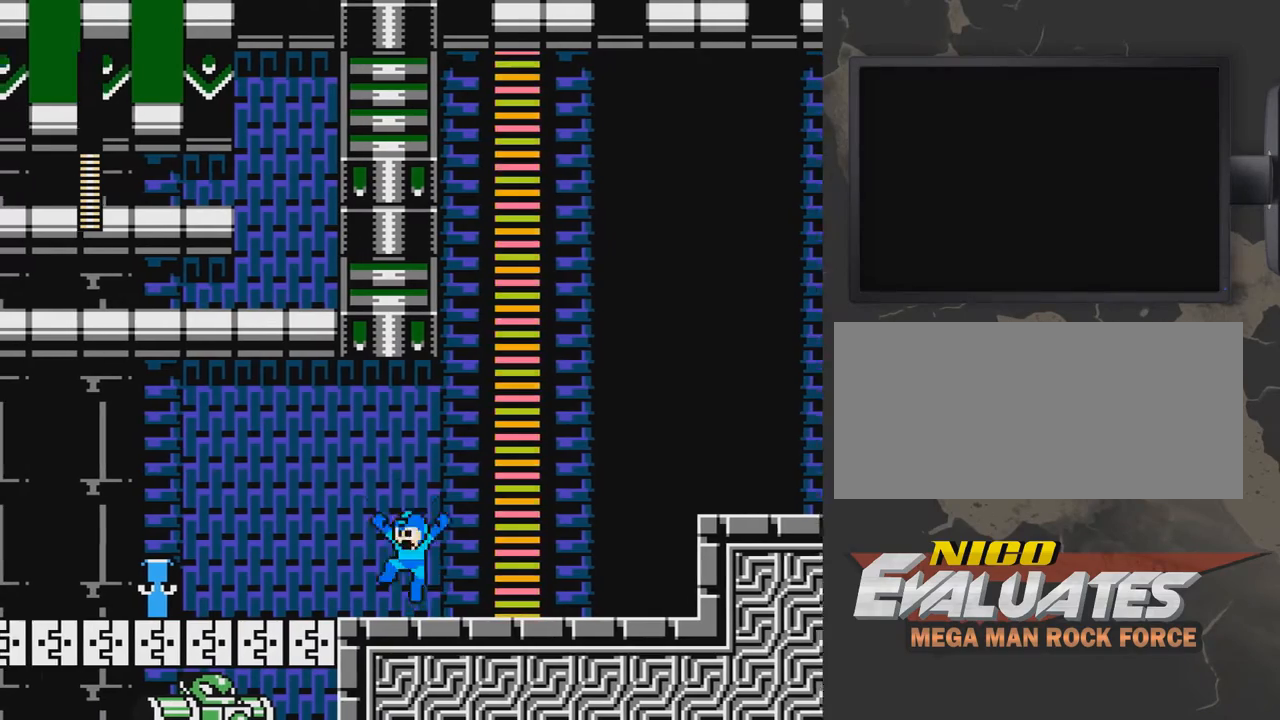
{"buttons": ["A", "DPAD_RIGHT"], "events": [[150, "A", "up"], [450, "DPAD_LEFT", "up"], [500, "A", "down"], [500, "DPAD_RIGHT", "down"]]}
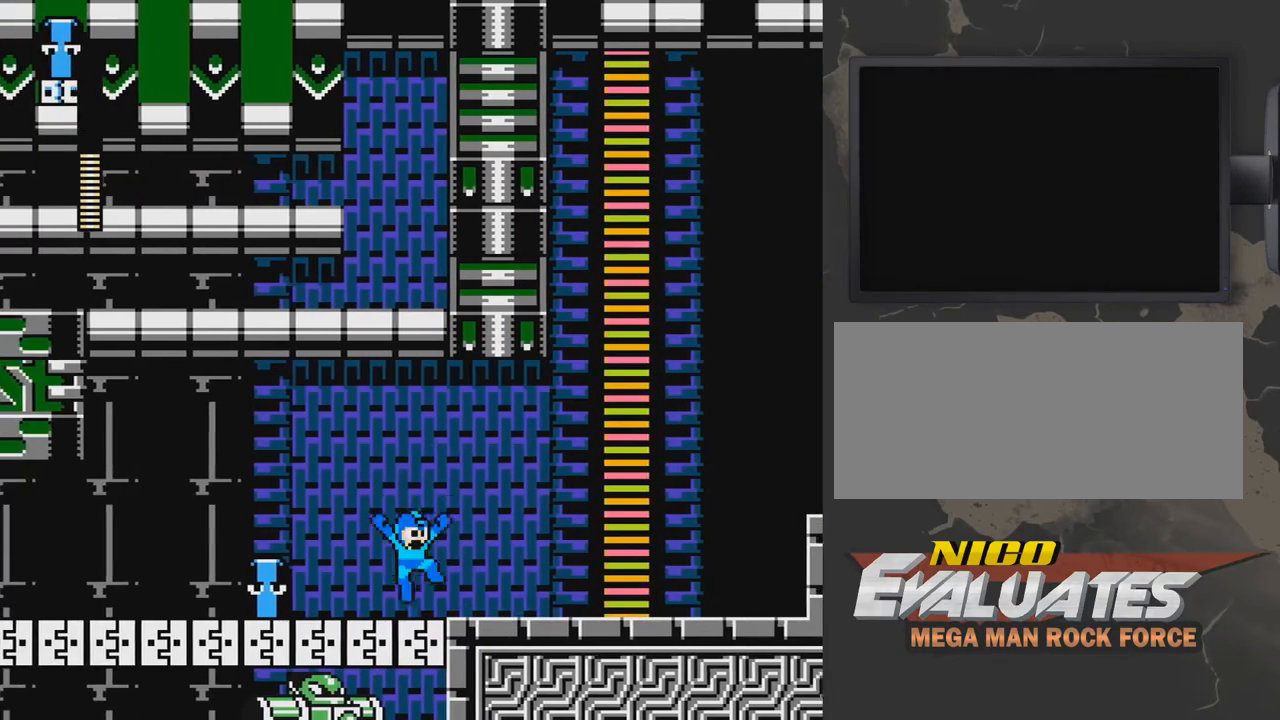
{"buttons": ["DPAD_RIGHT"], "events": [[50, "A", "up"]]}
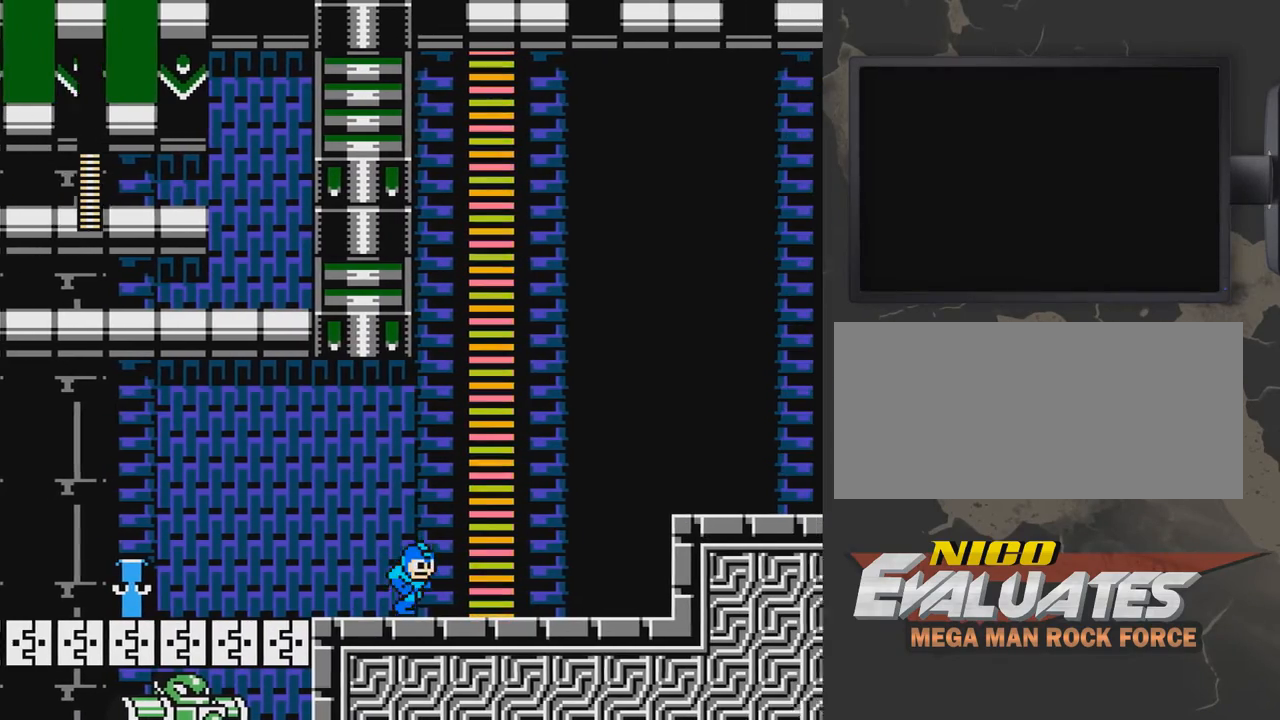
{"buttons": ["A", "DPAD_LEFT"], "events": [[250, "DPAD_RIGHT", "up"], [500, "A", "down"], [500, "DPAD_LEFT", "down"]]}
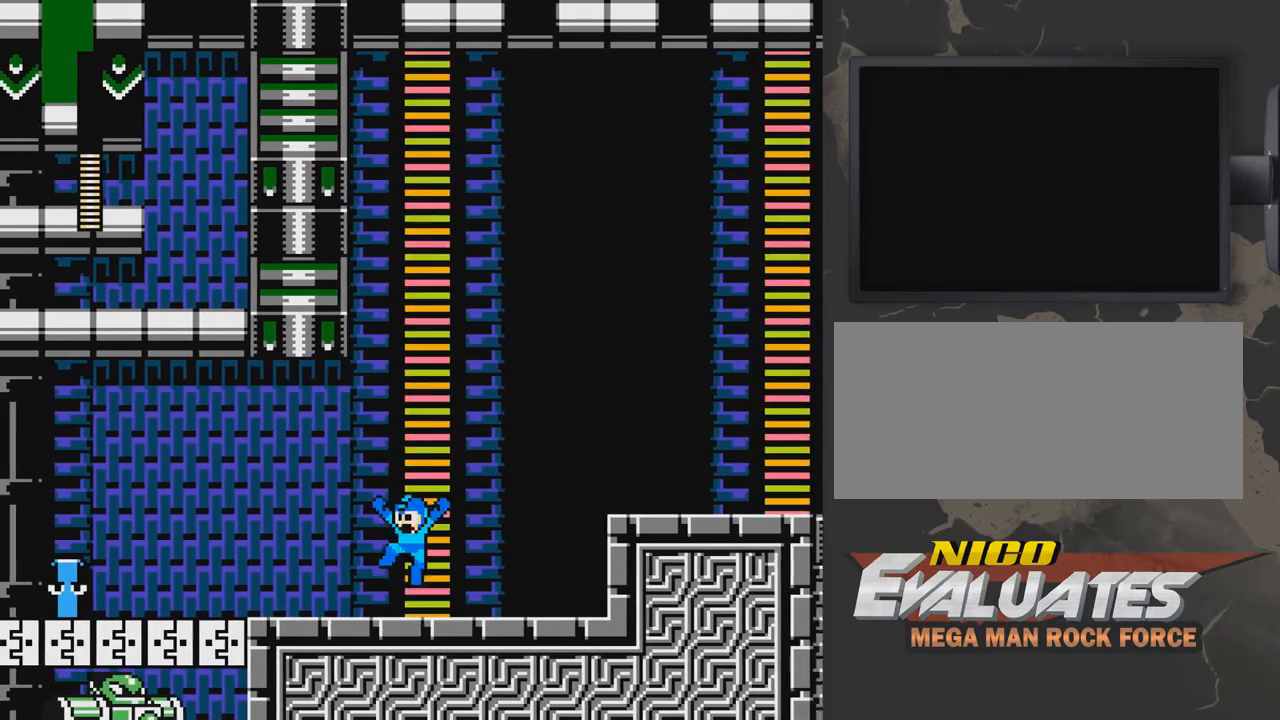
{"buttons": ["DPAD_LEFT"], "events": [[50, "A", "up"], [450, "A", "down"], [500, "A", "up"]]}
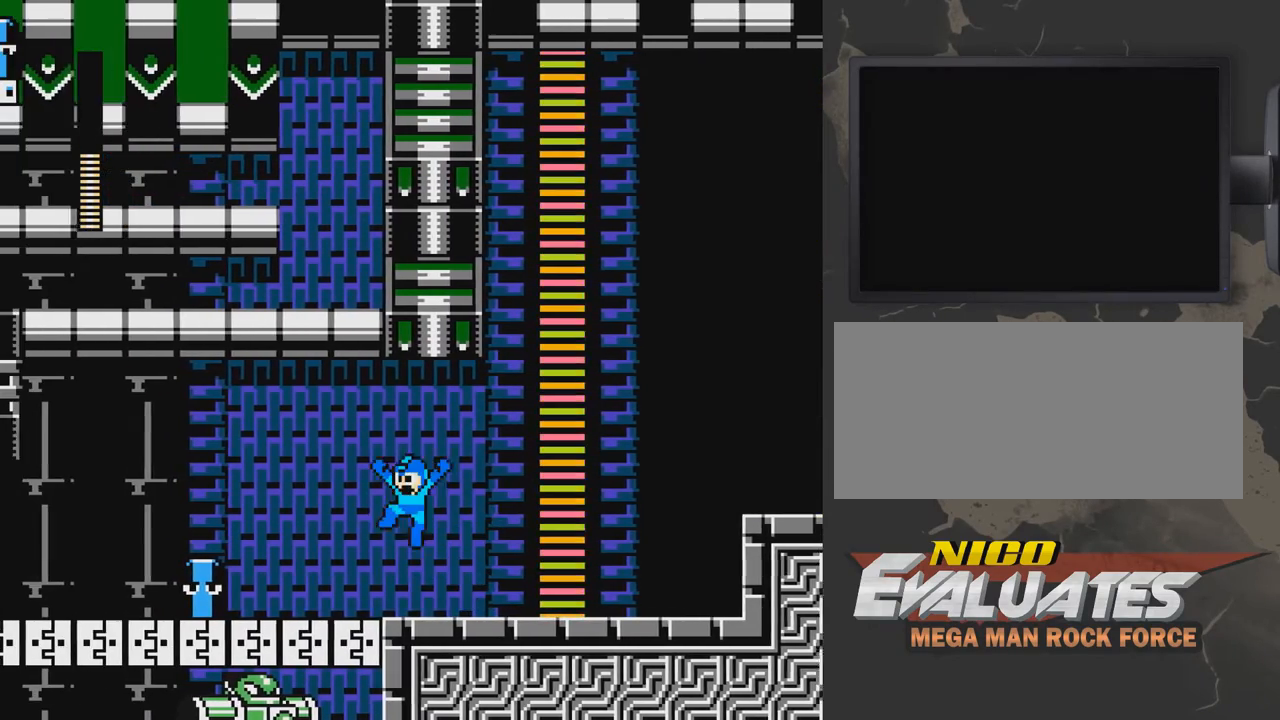
{"buttons": ["DPAD_RIGHT"], "events": [[300, "DPAD_LEFT", "up"], [350, "A", "down"], [350, "DPAD_RIGHT", "down"], [400, "A", "up"]]}
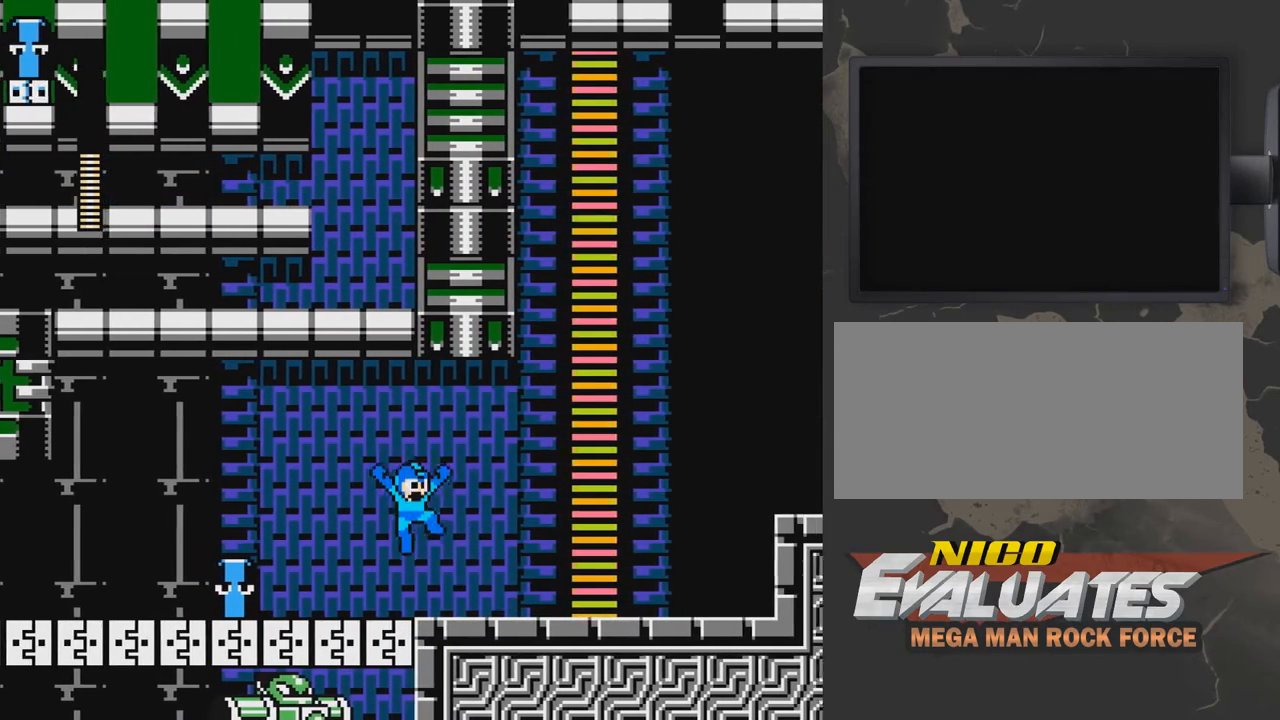
{"buttons": ["DPAD_RIGHT"], "events": []}
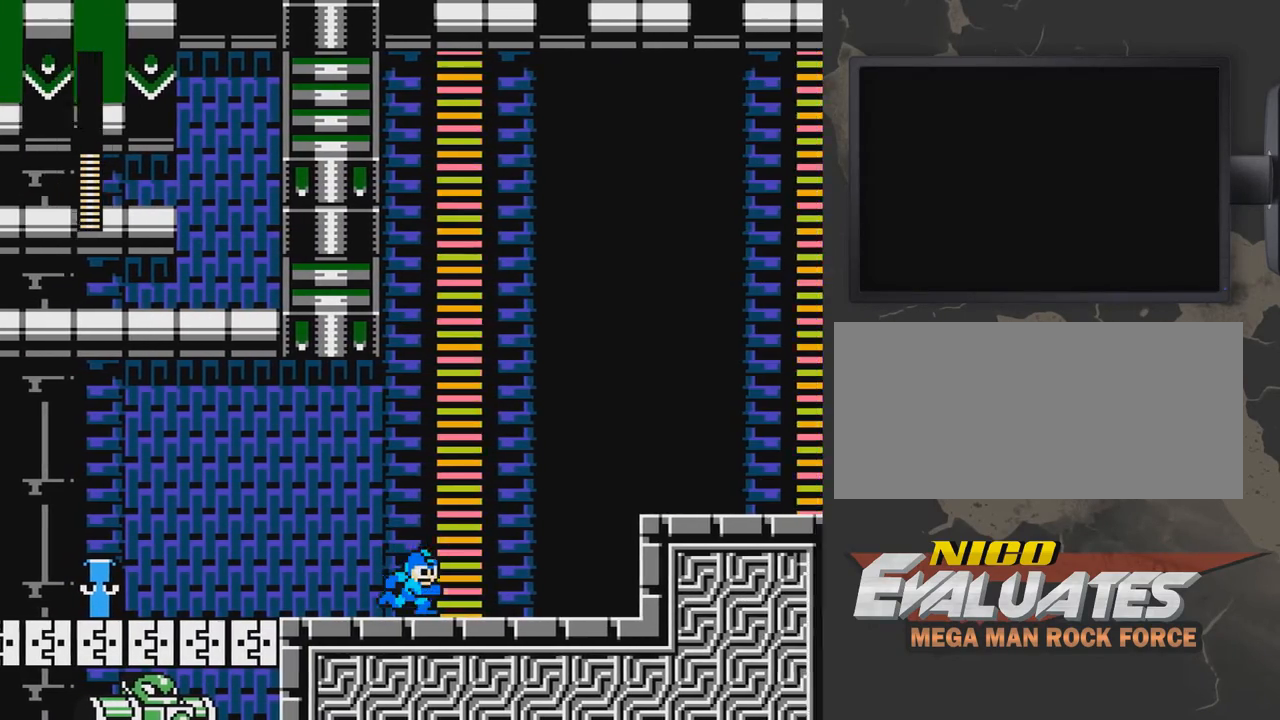
{"buttons": ["A", "DPAD_RIGHT"], "events": [[500, "A", "down"]]}
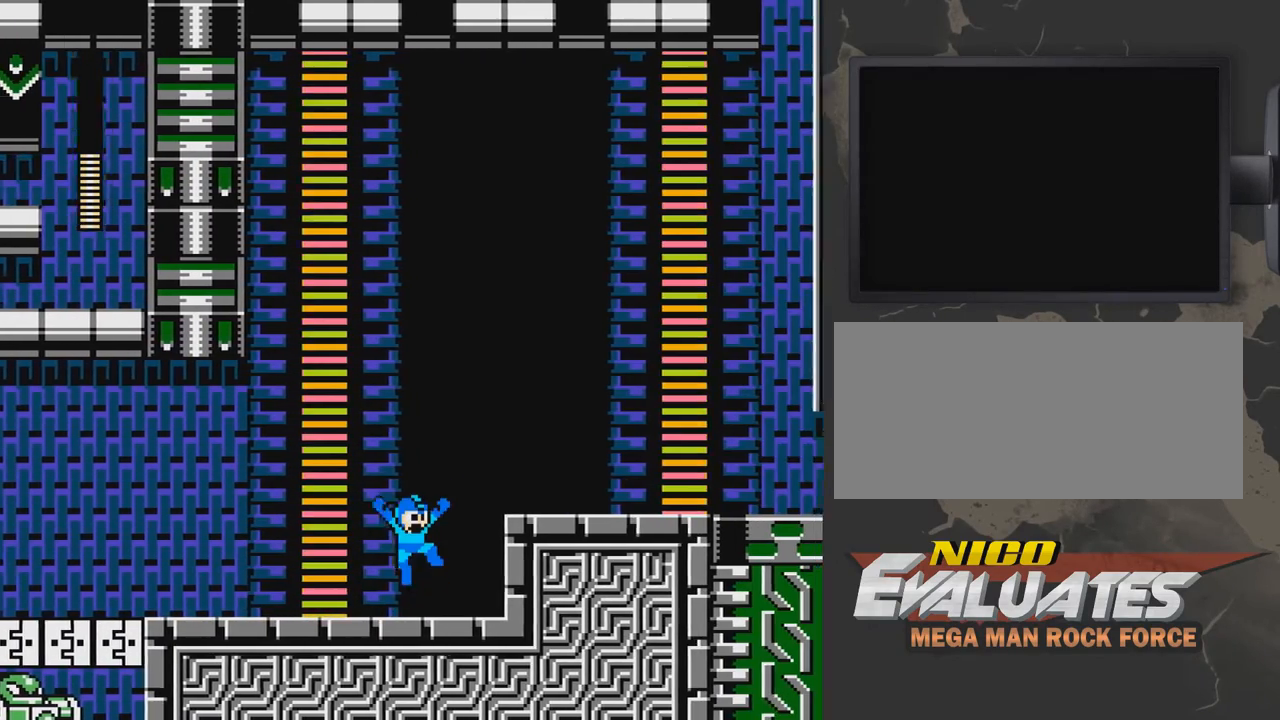
{"buttons": ["DPAD_RIGHT"], "events": [[200, "A", "up"]]}
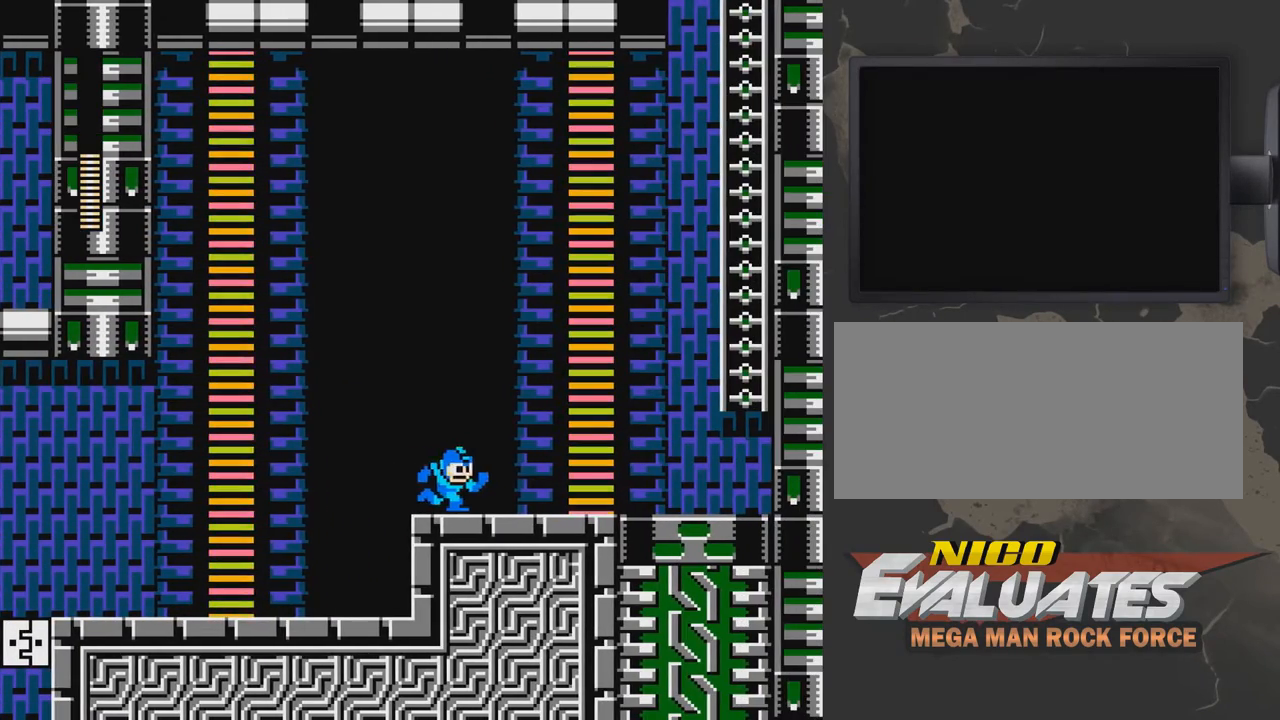
{"buttons": ["DPAD_RIGHT"], "events": []}
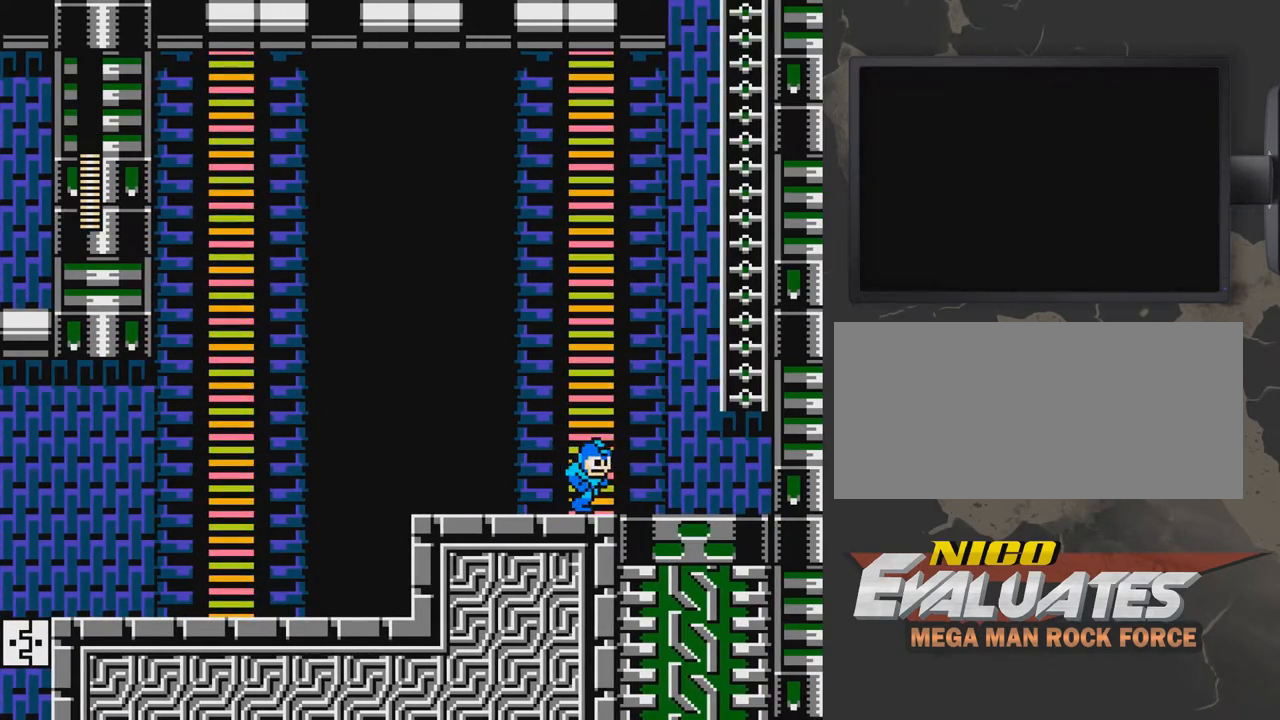
{"buttons": ["A", "DPAD_UP", "DPAD_RIGHT"], "events": [[200, "A", "down"], [450, "DPAD_UP", "down"]]}
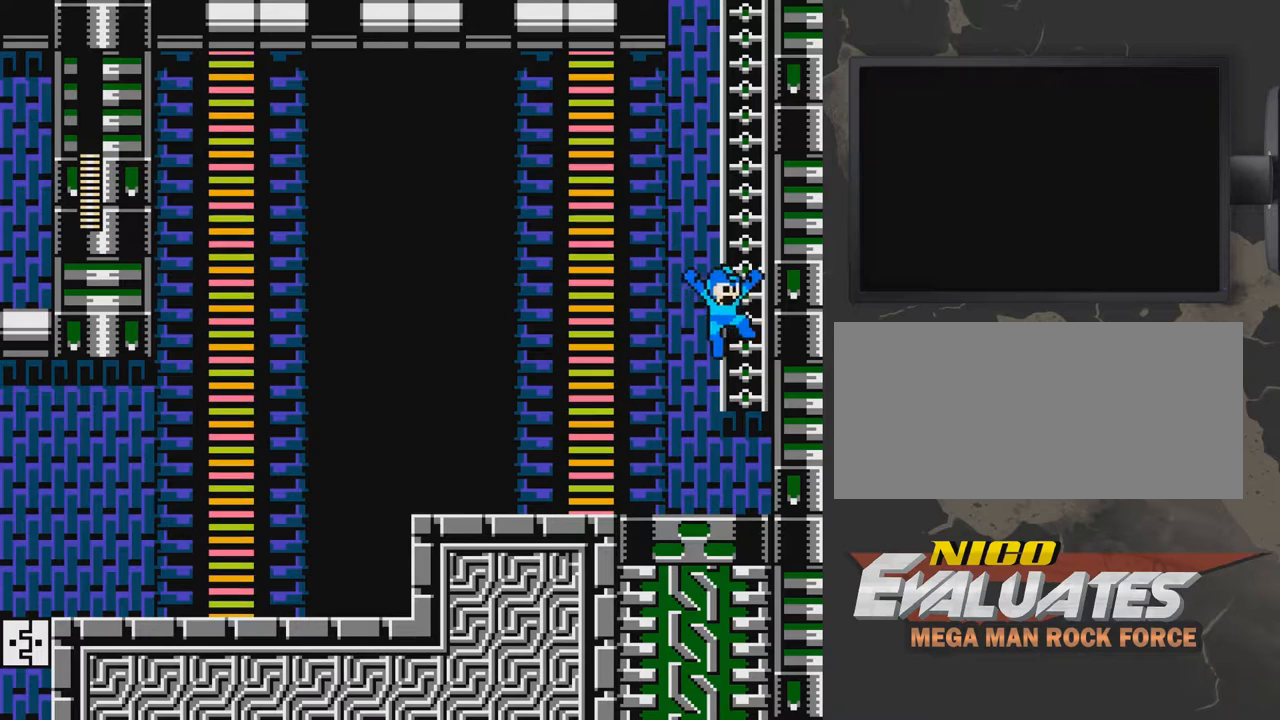
{"buttons": ["DPAD_UP", "DPAD_LEFT"], "events": [[150, "A", "up"], [200, "DPAD_RIGHT", "up"], [300, "DPAD_LEFT", "down"]]}
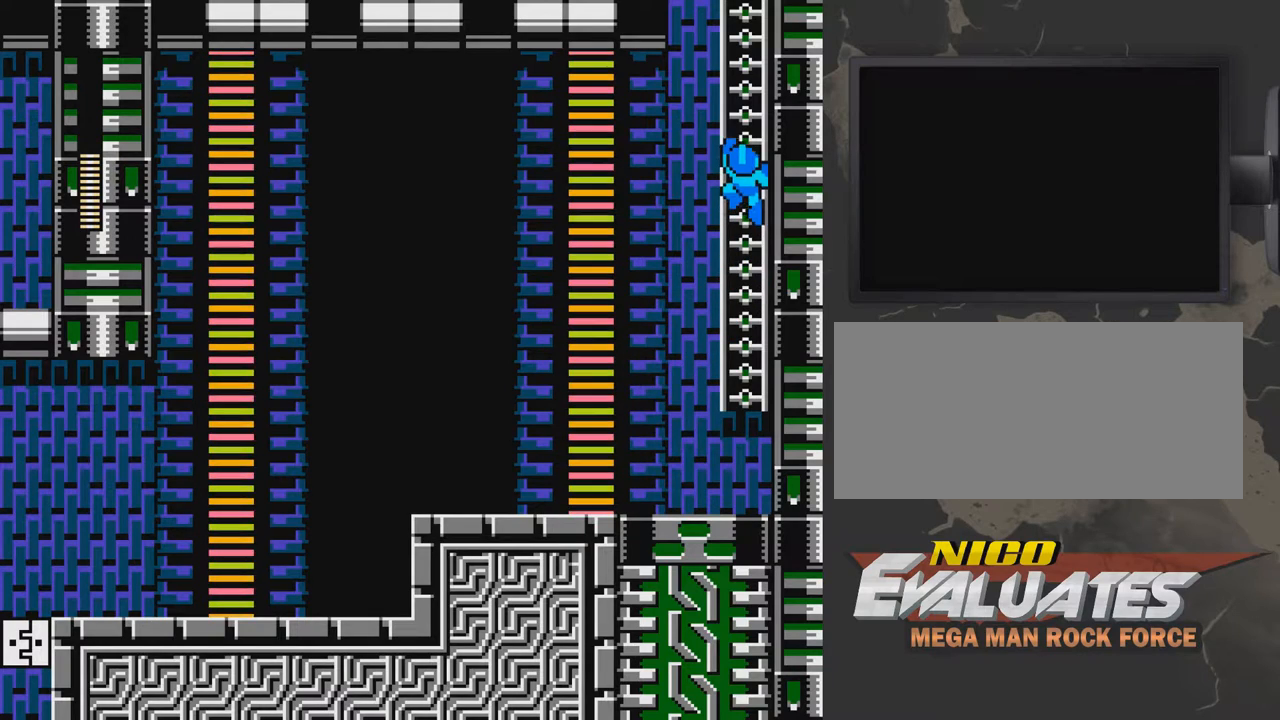
{"buttons": ["DPAD_UP", "DPAD_LEFT"], "events": []}
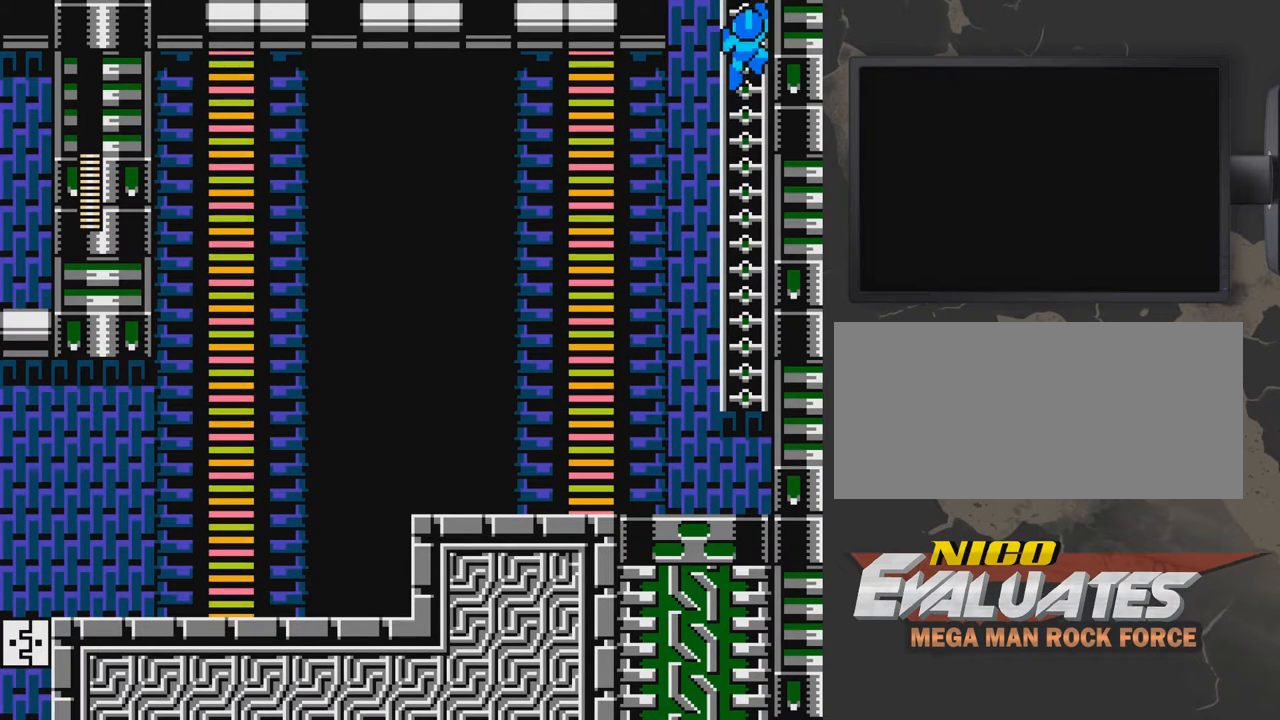
{"buttons": [], "events": [[250, "DPAD_LEFT", "up"], [400, "DPAD_UP", "up"]]}
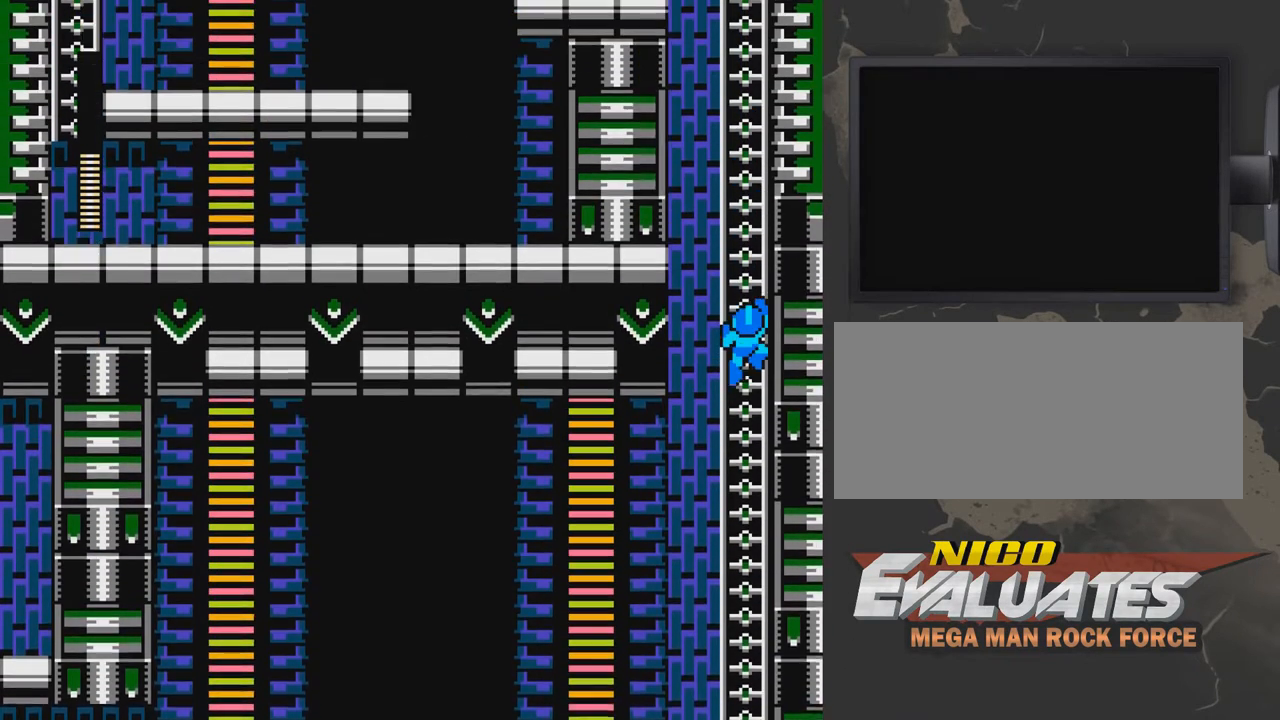
{"buttons": ["DPAD_UP", "DPAD_LEFT"], "events": [[350, "DPAD_LEFT", "down"], [400, "DPAD_UP", "down"]]}
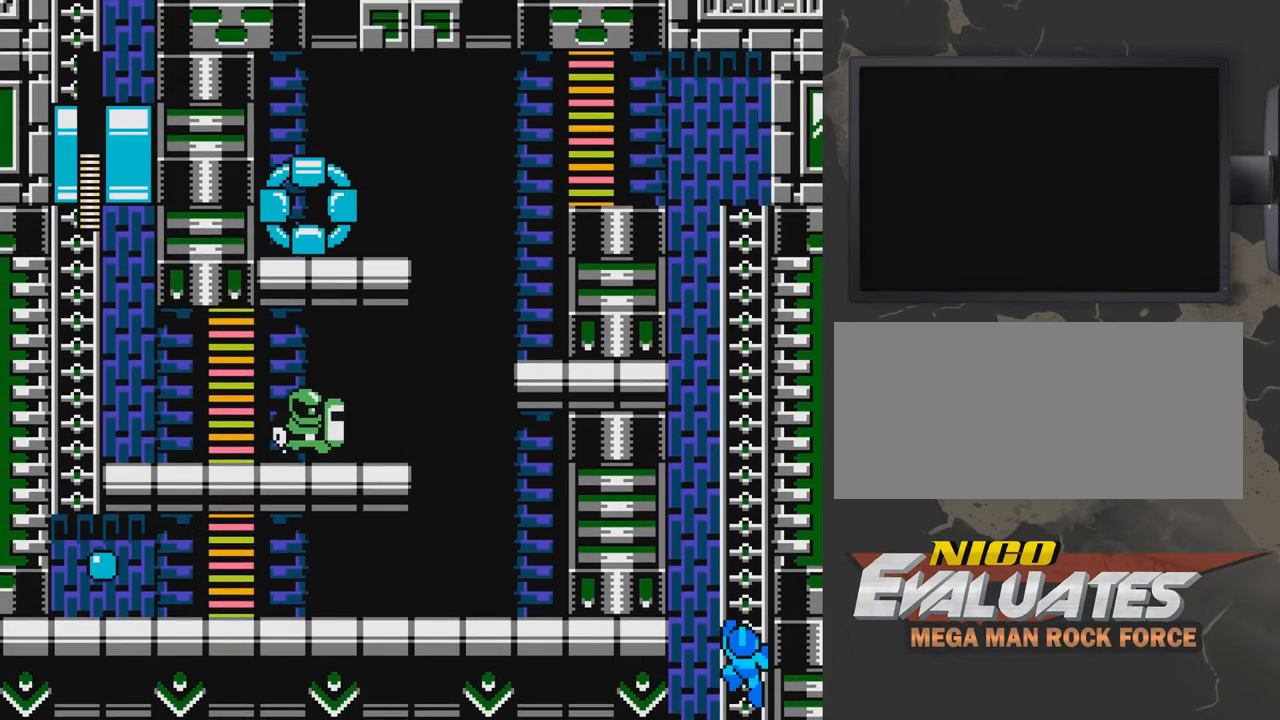
{"buttons": ["DPAD_UP", "DPAD_LEFT"], "events": []}
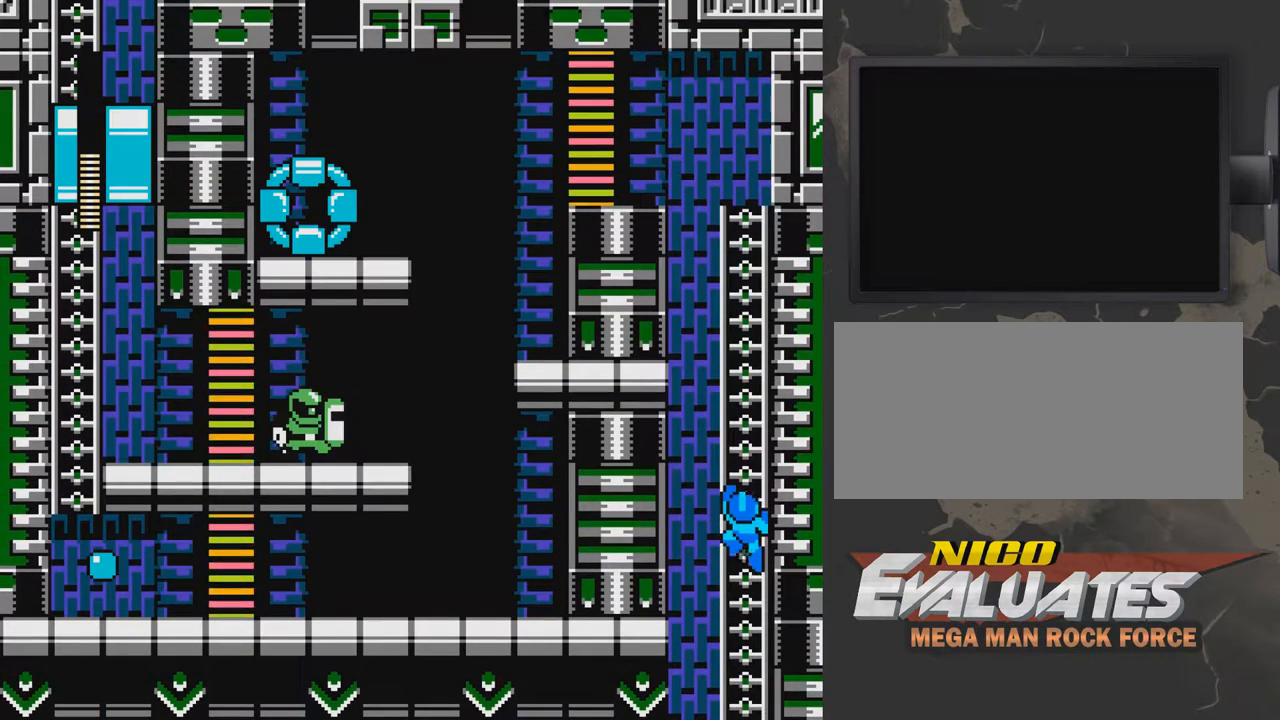
{"buttons": ["DPAD_LEFT"], "events": [[417, "DPAD_UP", "up"]]}
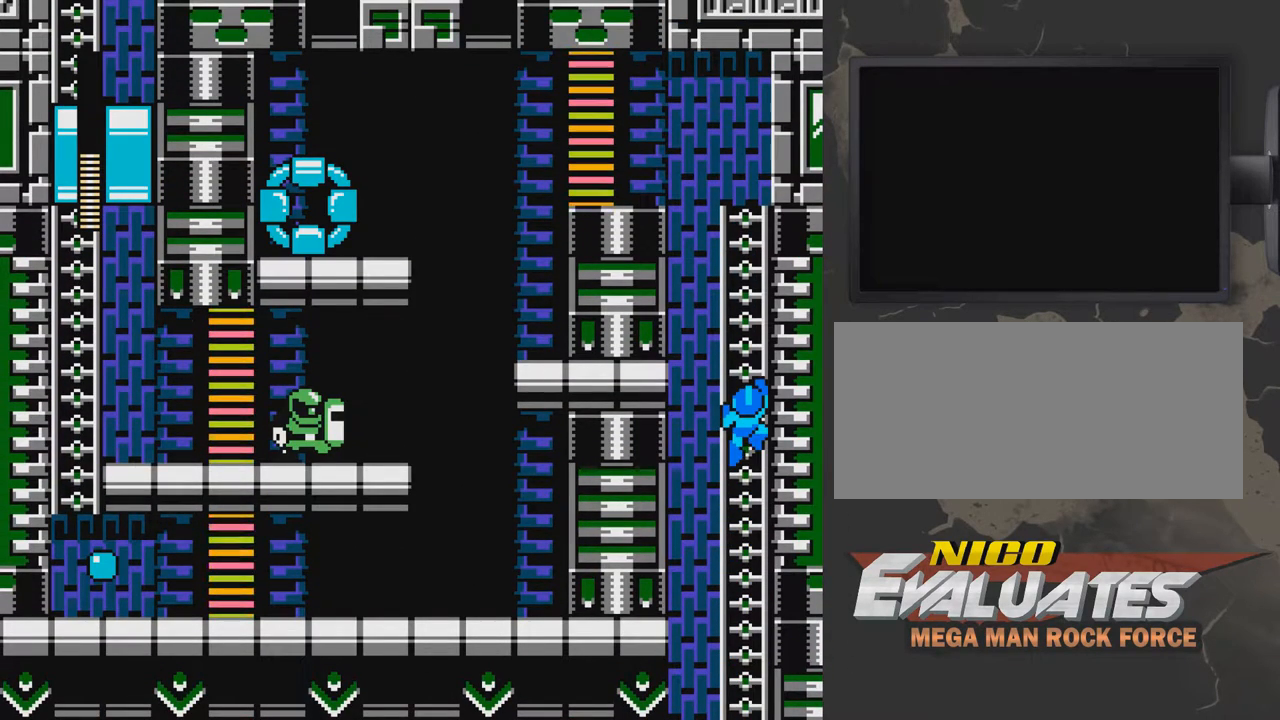
{"buttons": ["DPAD_LEFT"], "events": [[217, "DPAD_DOWN", "down"], [217, "DPAD_LEFT", "up"], [317, "DPAD_DOWN", "up"], [317, "DPAD_LEFT", "down"]]}
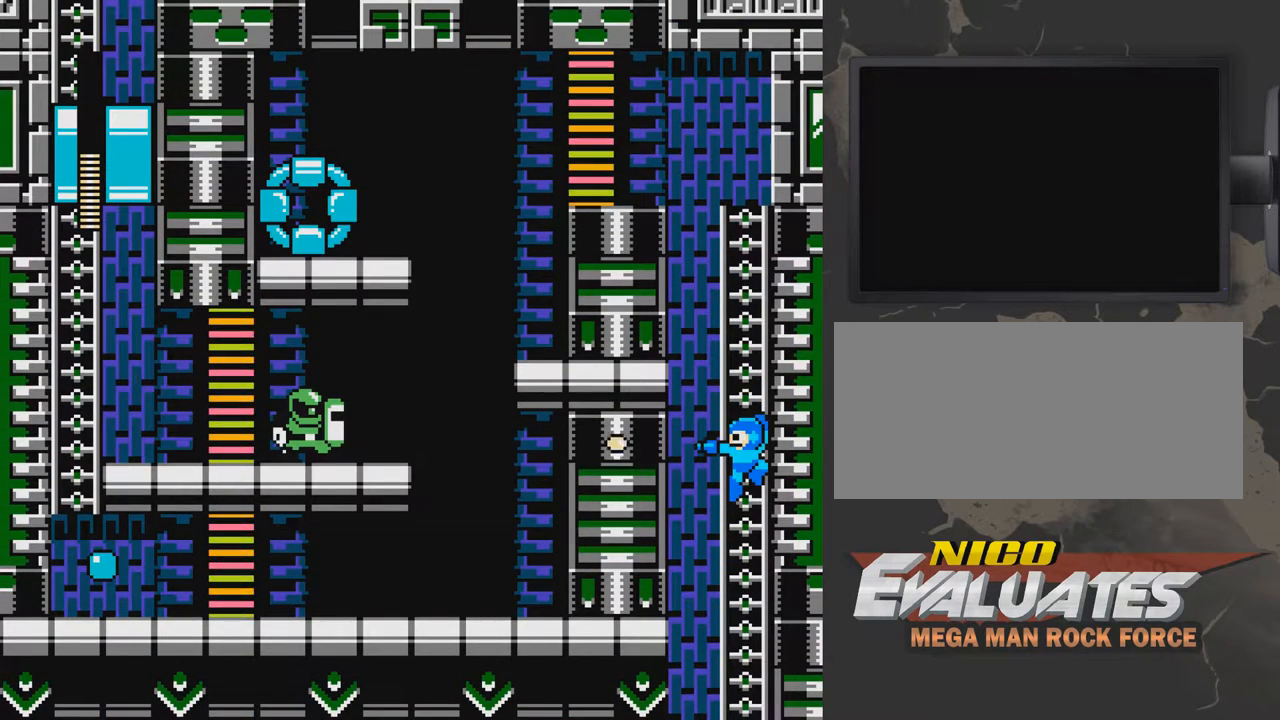
{"buttons": ["B", "DPAD_LEFT"], "events": [[67, "B", "down"], [167, "B", "up"], [217, "B", "down"], [267, "B", "up"], [317, "B", "down"], [417, "B", "up"], [467, "B", "down"]]}